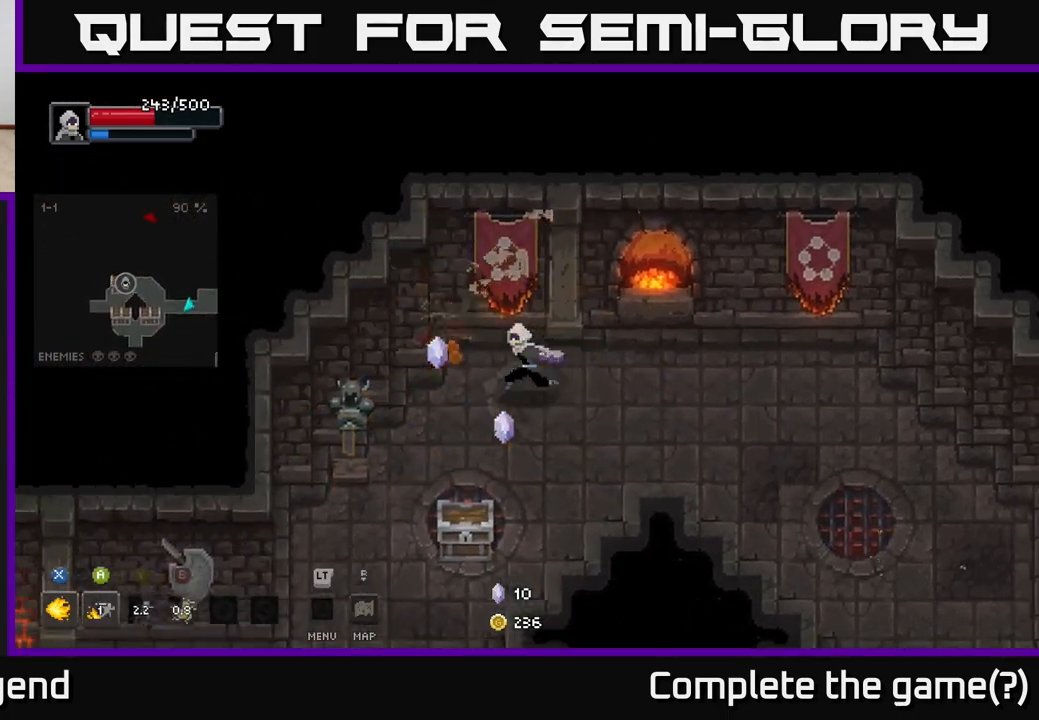
Gameplay with a controller (Xbox layout); each line is a JSON object with the inputs held at the frame after it. "events" lists button and stick changes between this image and that frame as [ms after this image, input, new state], when the widget could be followed in between.
{"buttons": ["X"], "left_stick": "center", "right_stick": "center", "events": [[150, "left_stick", "center"], [217, "left_stick", "down"], [317, "X", "down"], [467, "left_stick", "center"]]}
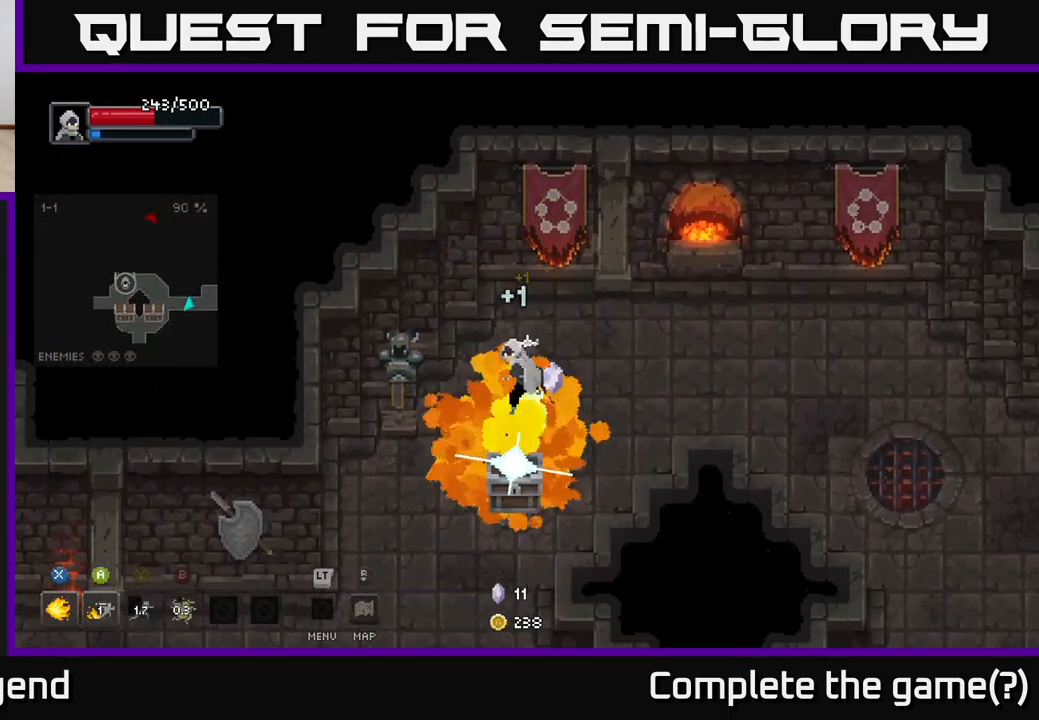
{"buttons": ["X"], "left_stick": "center", "right_stick": "center", "events": [[133, "left_stick", "down"], [450, "left_stick", "center"]]}
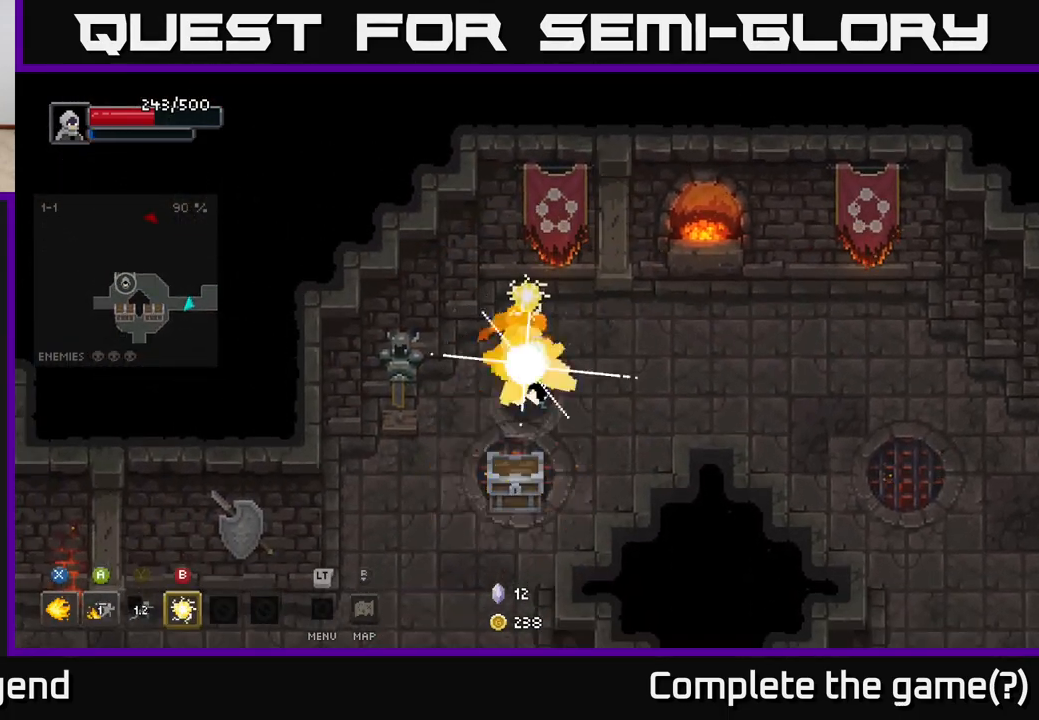
{"buttons": [], "left_stick": "center", "right_stick": "center", "events": [[200, "X", "up"]]}
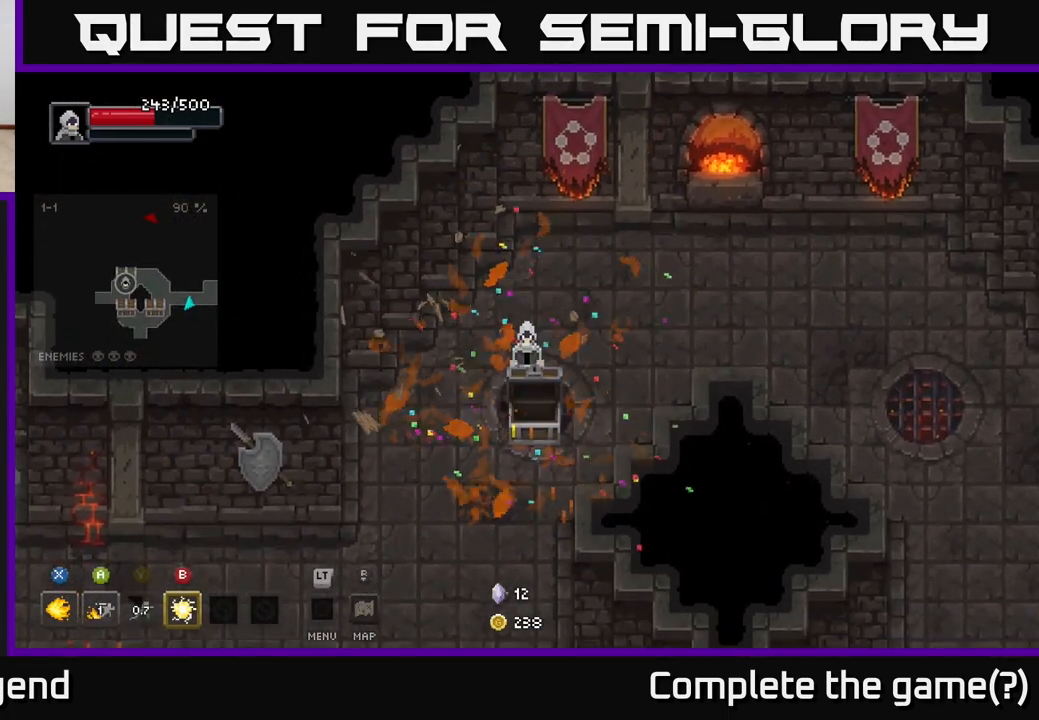
{"buttons": [], "left_stick": "center", "right_stick": "center", "events": []}
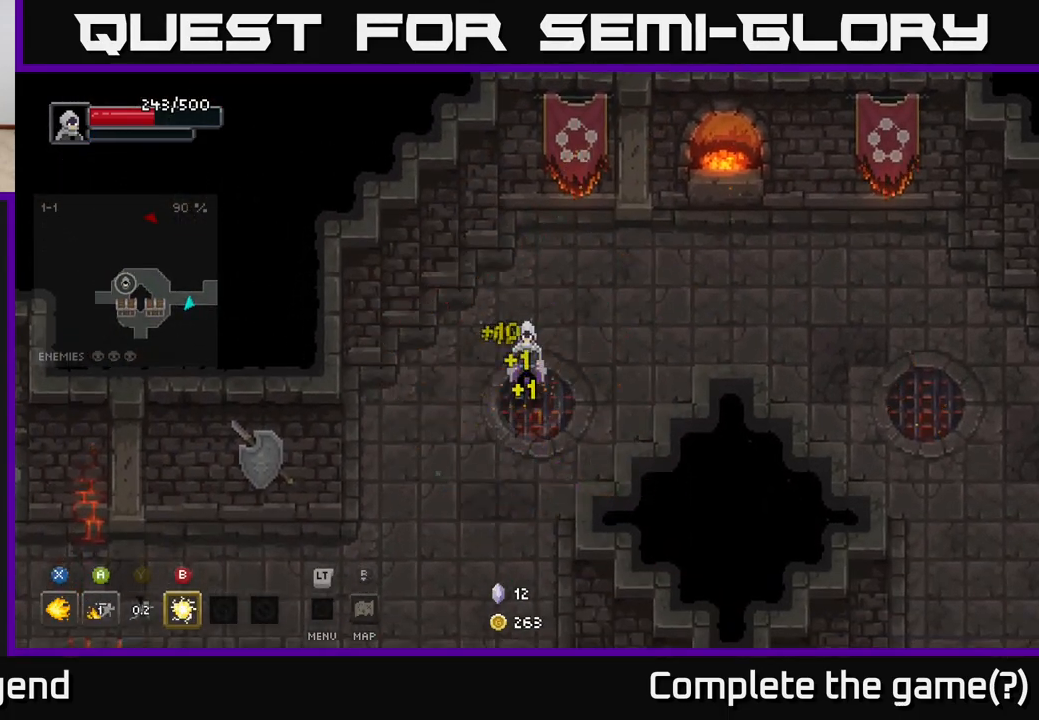
{"buttons": [], "left_stick": "down", "right_stick": "center", "events": [[50, "left_stick", "down"], [117, "left_stick", "down-left"], [367, "left_stick", "down"]]}
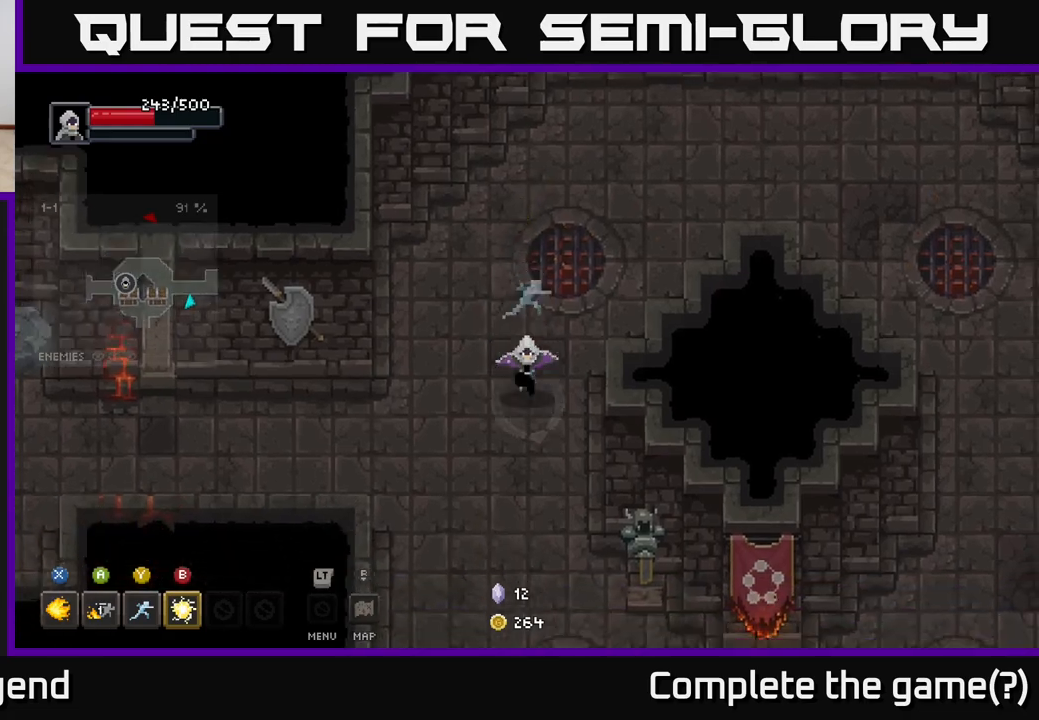
{"buttons": ["X"], "left_stick": "down", "right_stick": "center", "events": [[450, "X", "down"]]}
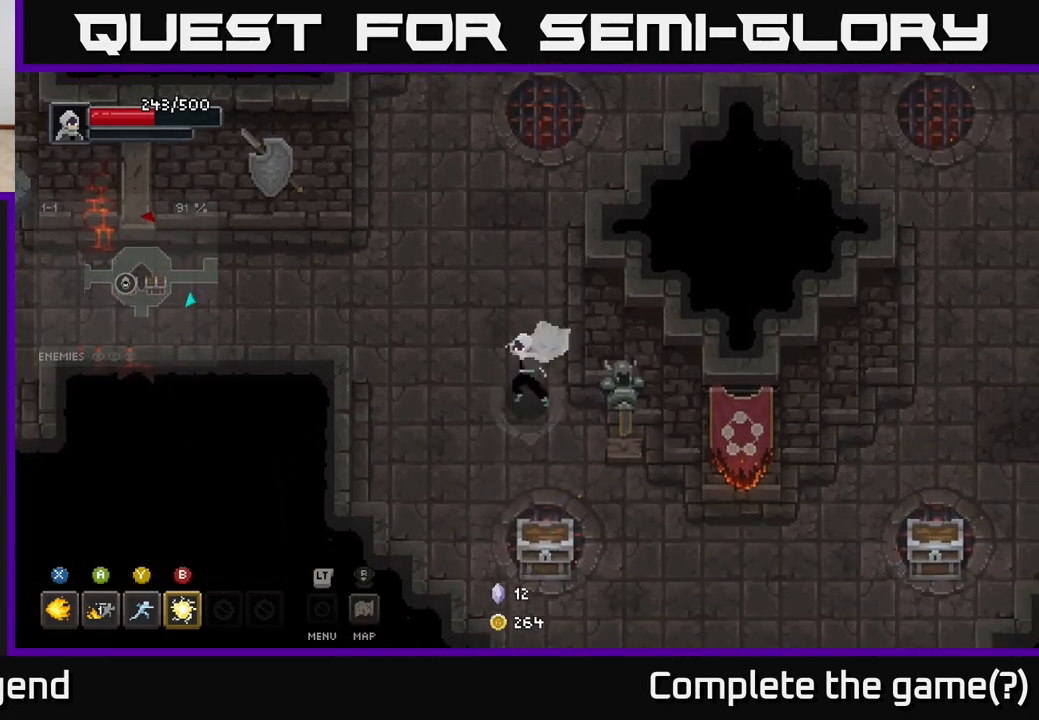
{"buttons": ["X"], "left_stick": "center", "right_stick": "center", "events": [[267, "left_stick", "center"]]}
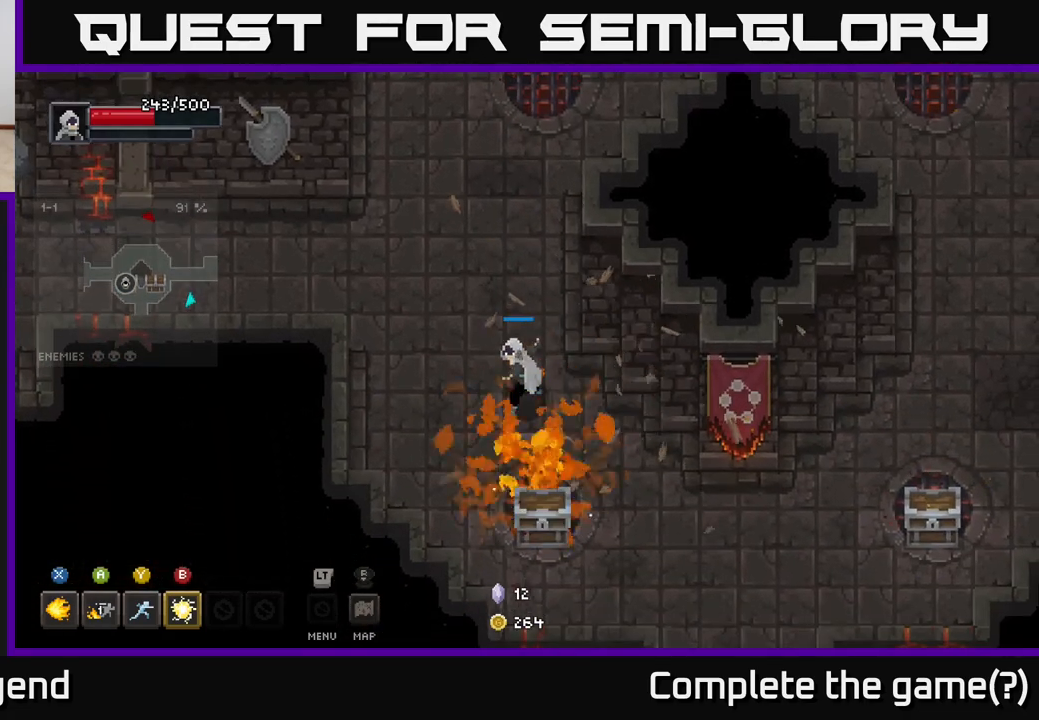
{"buttons": [], "left_stick": "center", "right_stick": "center", "events": [[450, "X", "up"]]}
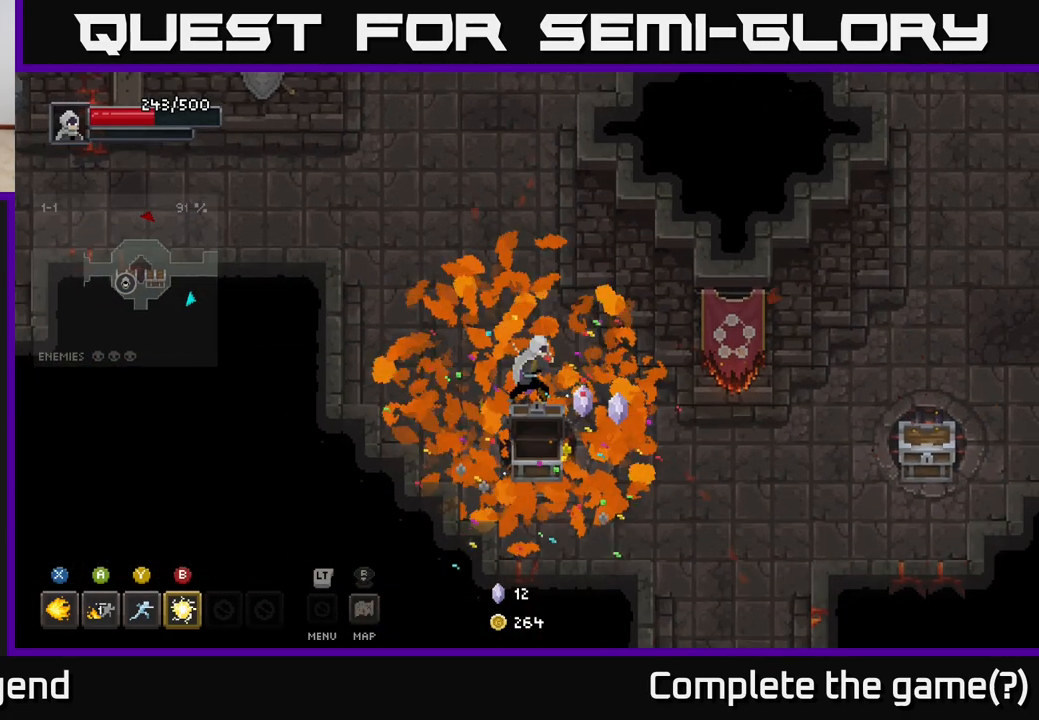
{"buttons": [], "left_stick": "right", "right_stick": "center", "events": [[100, "left_stick", "down"], [300, "left_stick", "down-right"], [400, "left_stick", "right"]]}
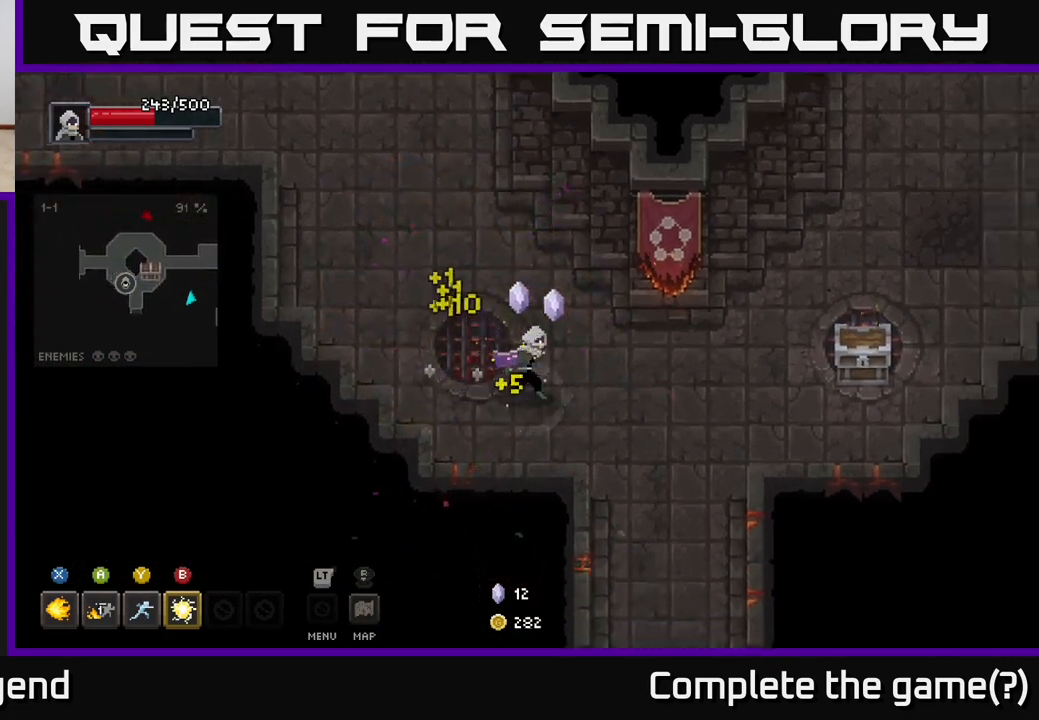
{"buttons": [], "left_stick": "right", "right_stick": "center", "events": []}
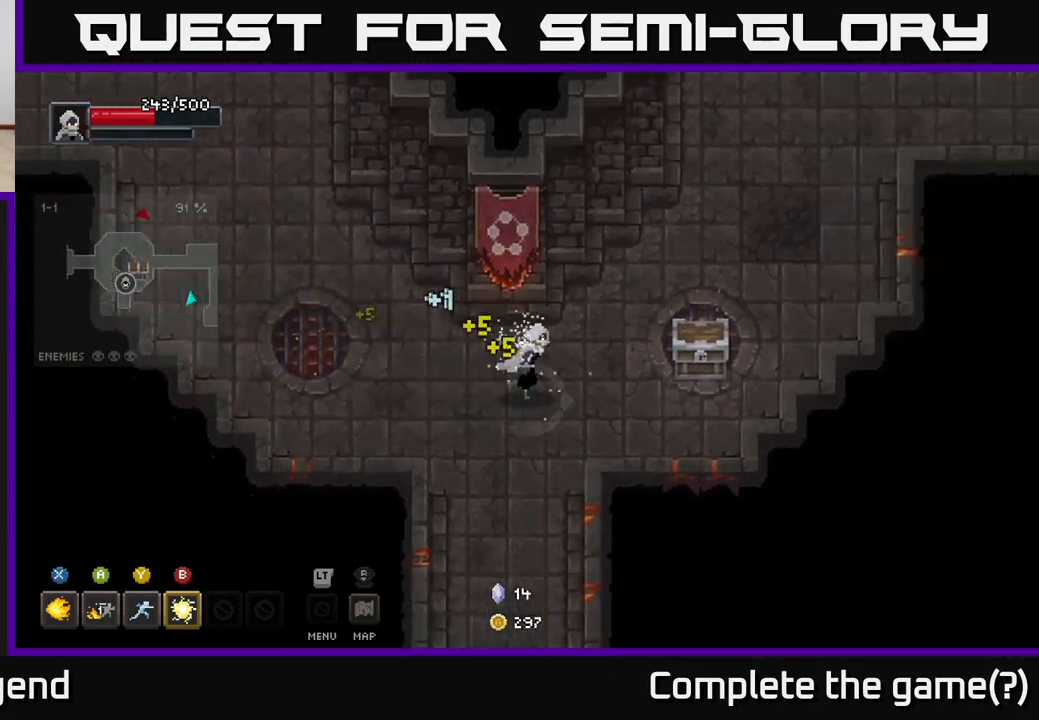
{"buttons": ["X"], "left_stick": "right", "right_stick": "center", "events": [[83, "X", "down"]]}
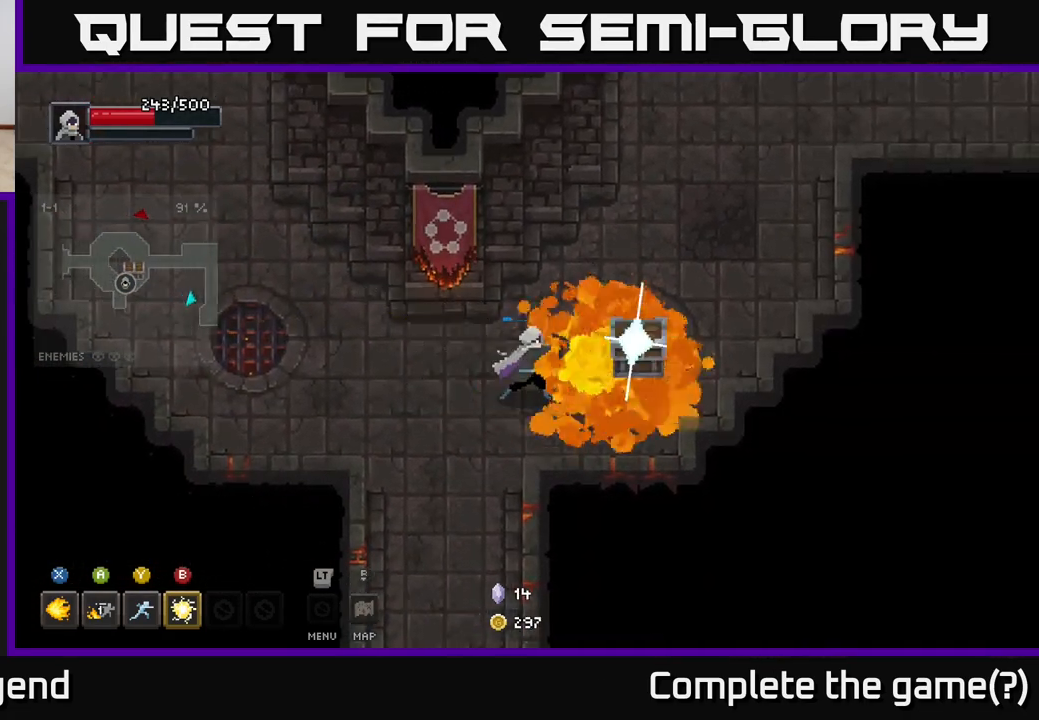
{"buttons": ["X"], "left_stick": "center", "right_stick": "center", "events": [[483, "left_stick", "center"]]}
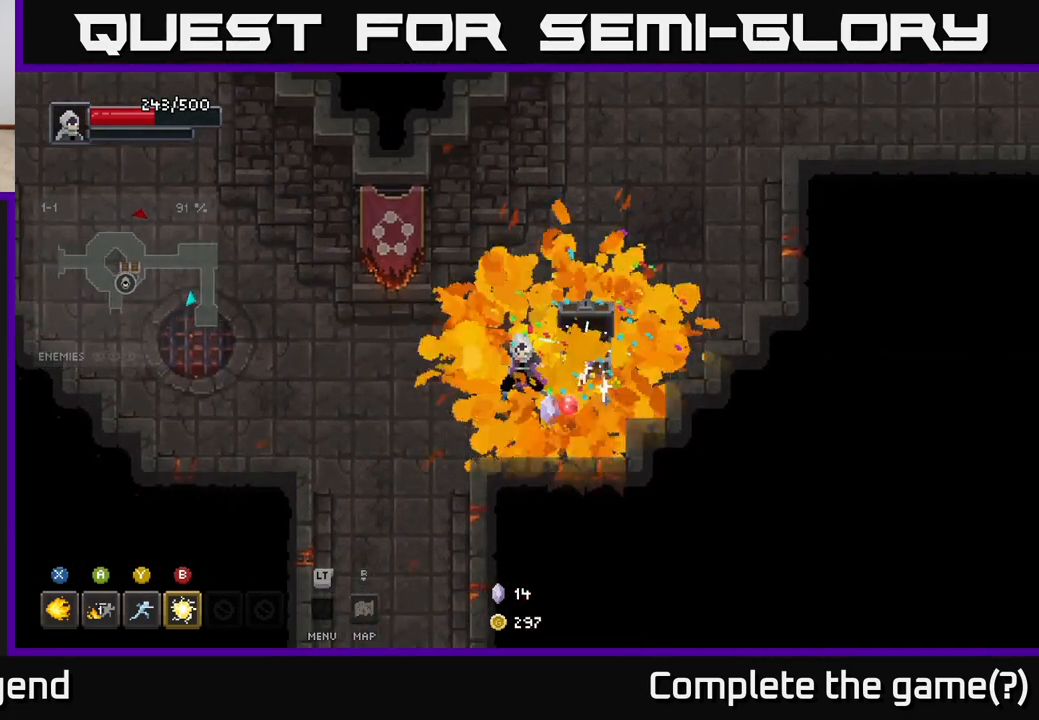
{"buttons": [], "left_stick": "right", "right_stick": "center", "events": [[100, "X", "up"], [183, "left_stick", "right"]]}
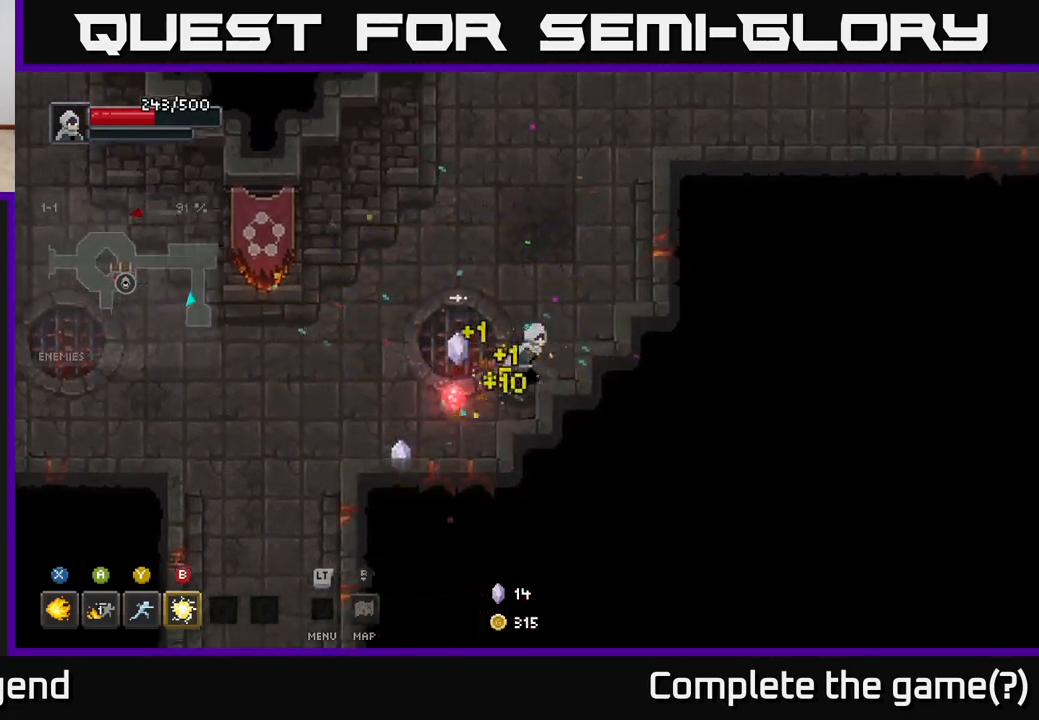
{"buttons": [], "left_stick": "left", "right_stick": "center", "events": [[200, "left_stick", "down-left"], [400, "left_stick", "left"]]}
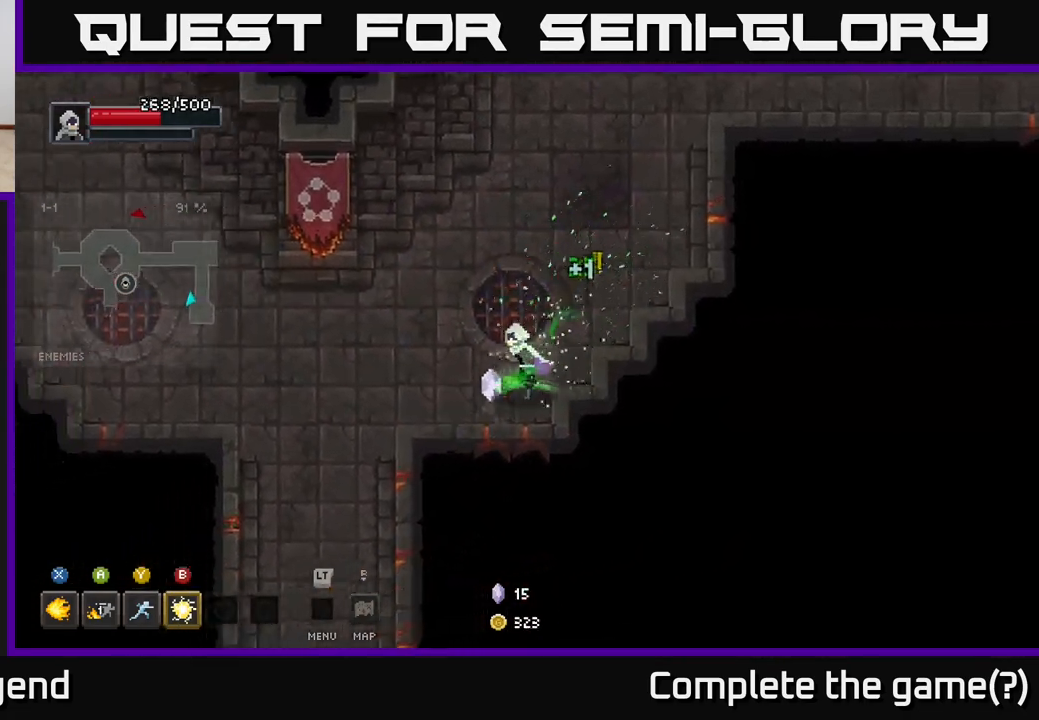
{"buttons": [], "left_stick": "down-left", "right_stick": "center", "events": [[67, "left_stick", "down-left"], [250, "left_stick", "left"], [467, "left_stick", "down-left"]]}
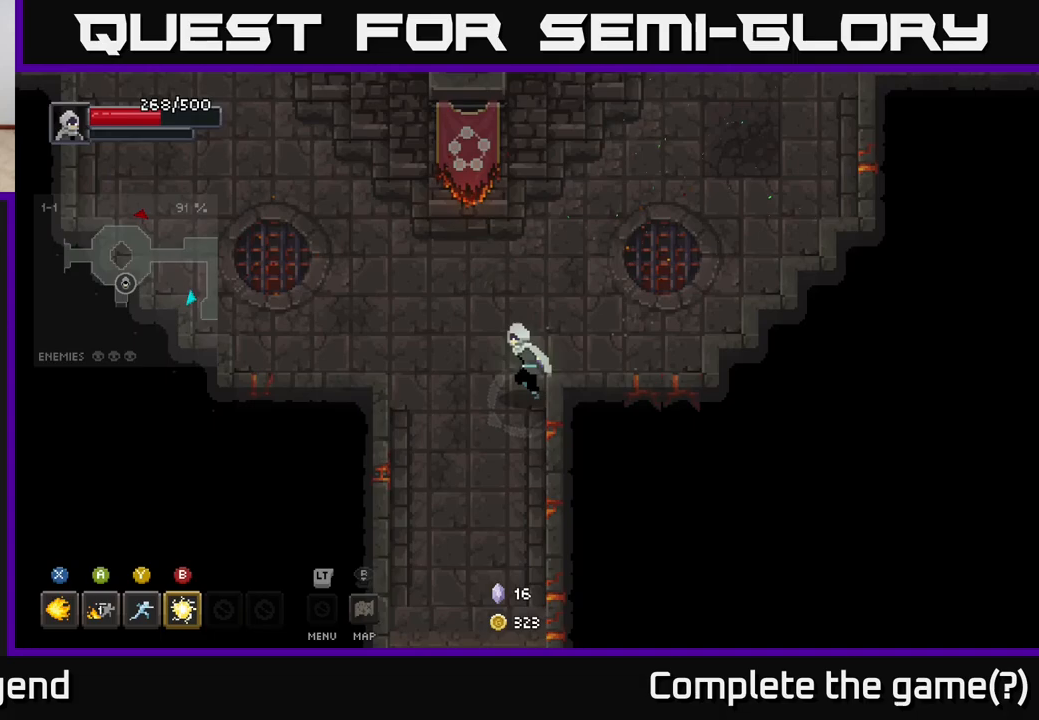
{"buttons": [], "left_stick": "down", "right_stick": "center", "events": [[150, "left_stick", "down"]]}
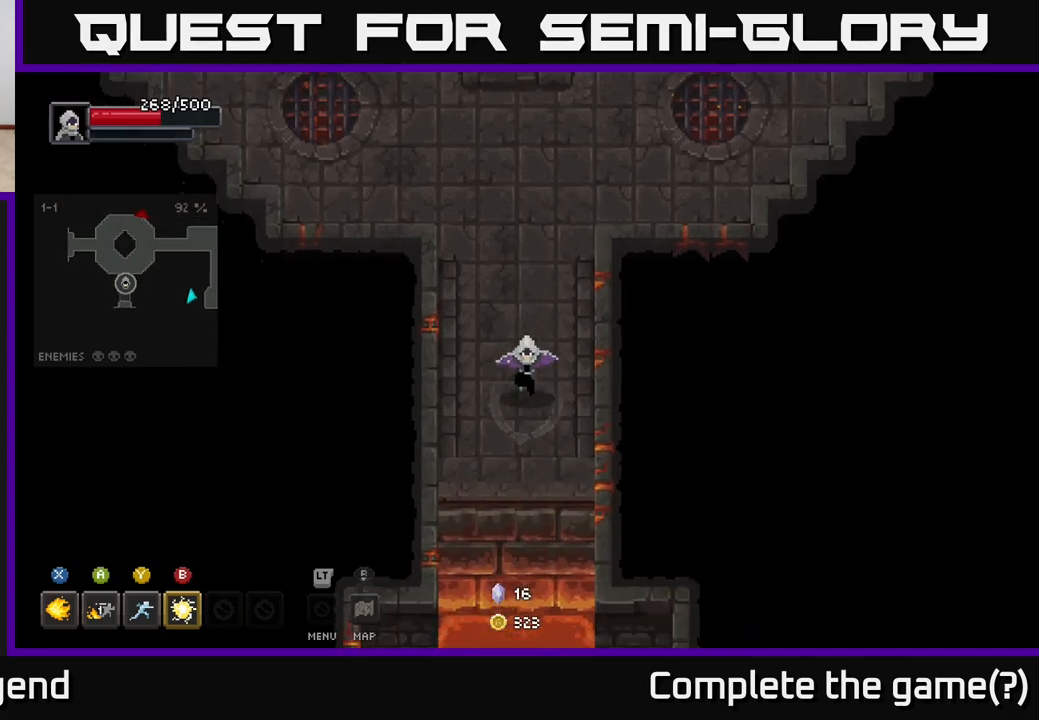
{"buttons": ["A"], "left_stick": "down", "right_stick": "center", "events": [[433, "A", "down"]]}
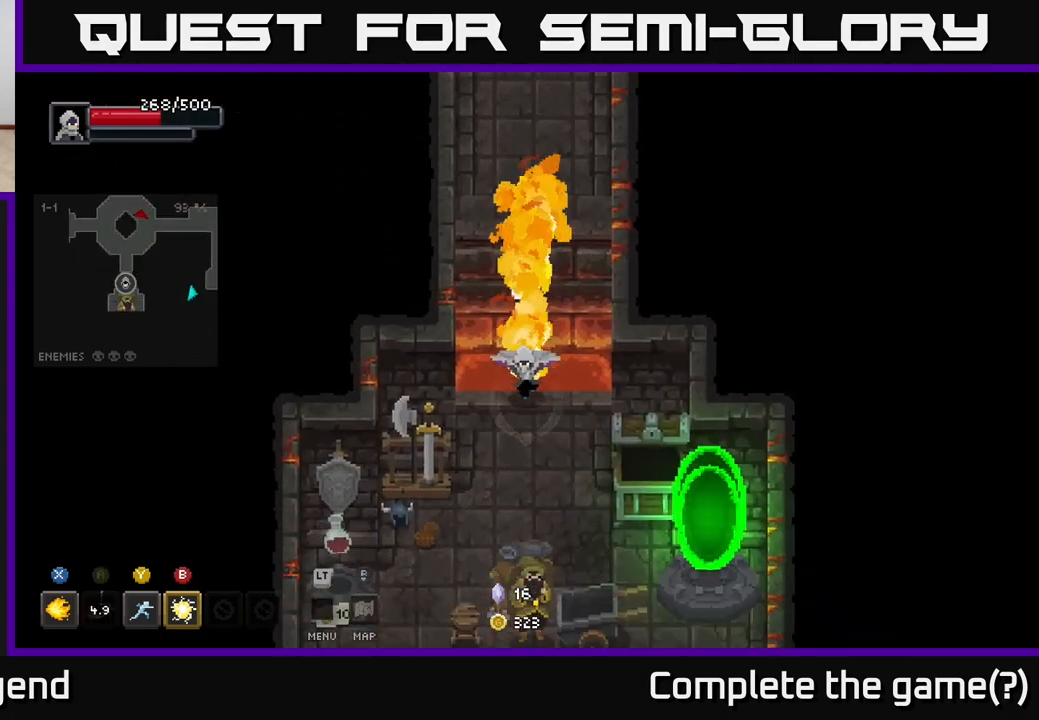
{"buttons": [], "left_stick": "down-left", "right_stick": "center", "events": [[133, "A", "up"], [467, "left_stick", "down-left"]]}
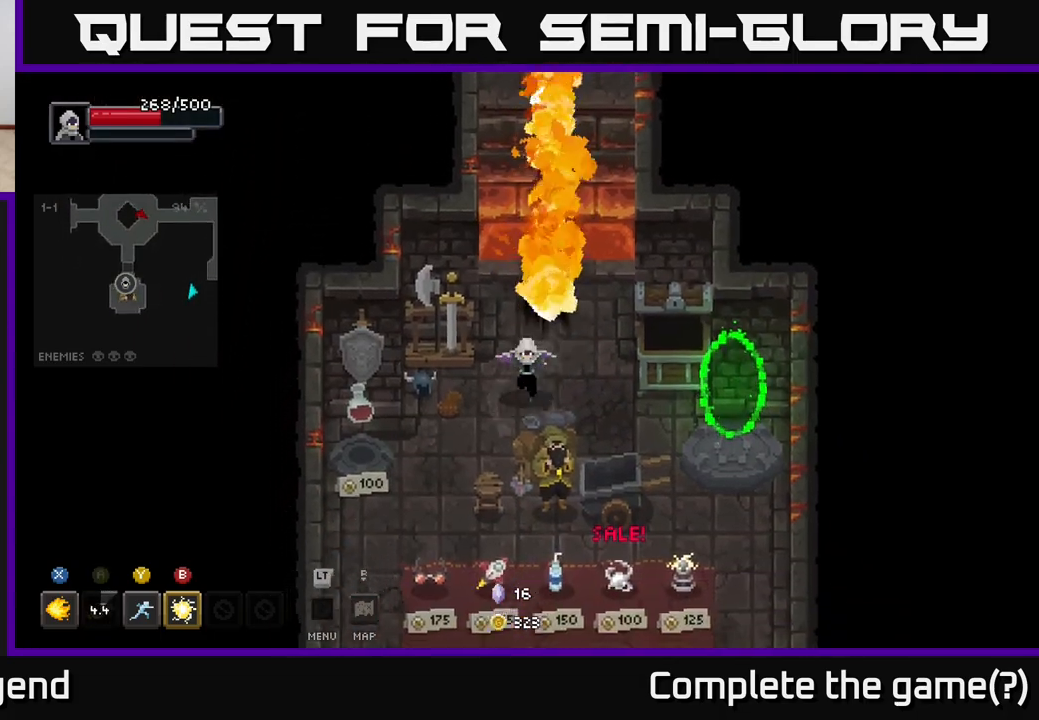
{"buttons": [], "left_stick": "down-left", "right_stick": "center", "events": [[100, "left_stick", "down"], [233, "left_stick", "down-left"]]}
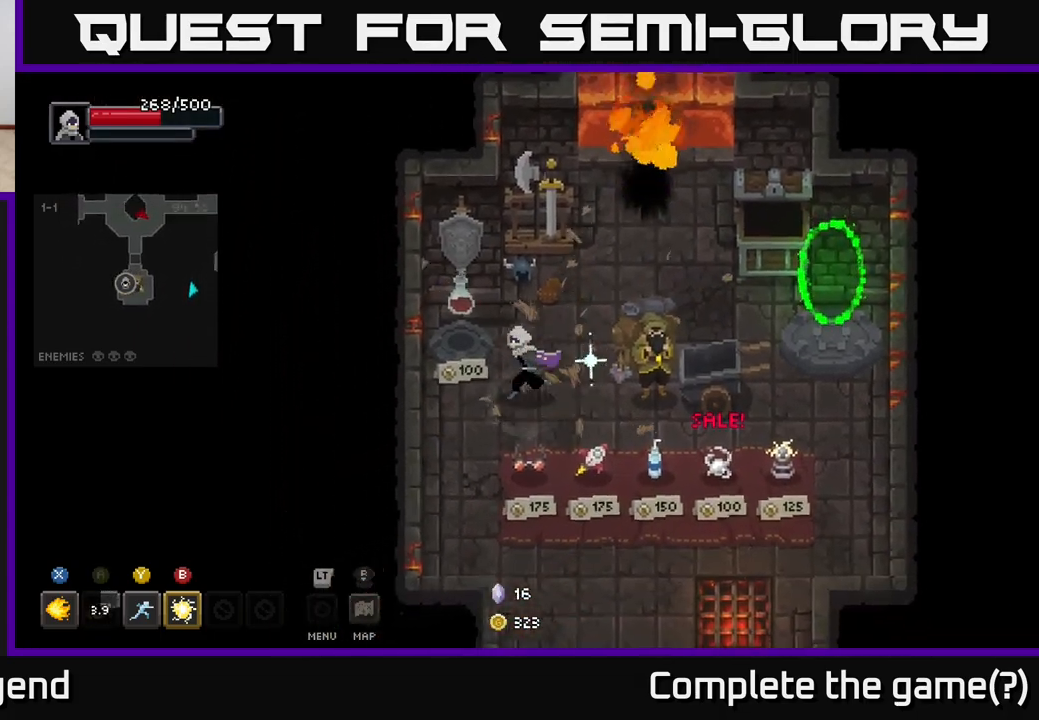
{"buttons": [], "left_stick": "down-right", "right_stick": "center", "events": [[250, "left_stick", "down"], [400, "left_stick", "down-right"]]}
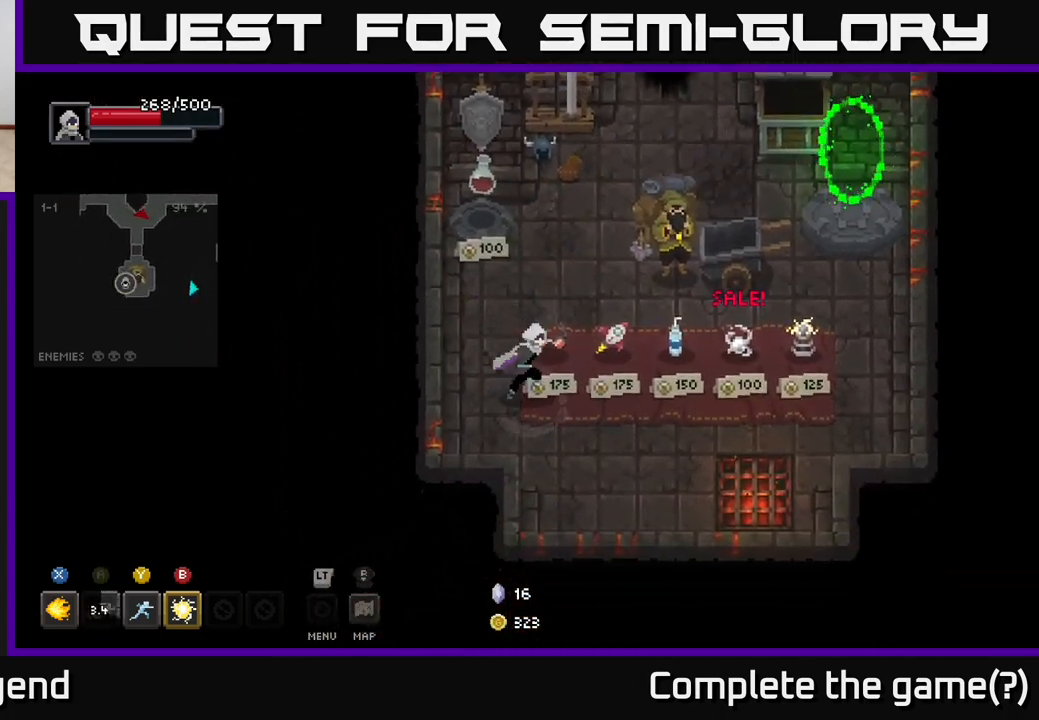
{"buttons": [], "left_stick": "down", "right_stick": "center", "events": [[100, "left_stick", "up-right"], [217, "left_stick", "center"], [400, "left_stick", "down"]]}
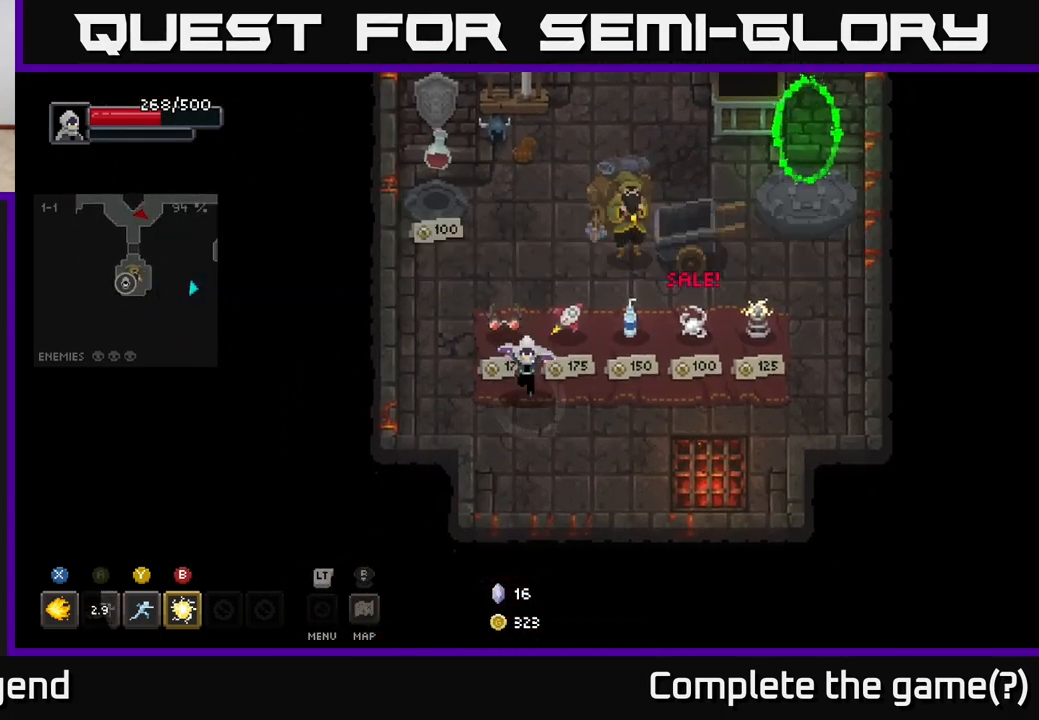
{"buttons": [], "left_stick": "center", "right_stick": "center", "events": [[17, "left_stick", "down-right"], [150, "left_stick", "right"], [383, "left_stick", "center"]]}
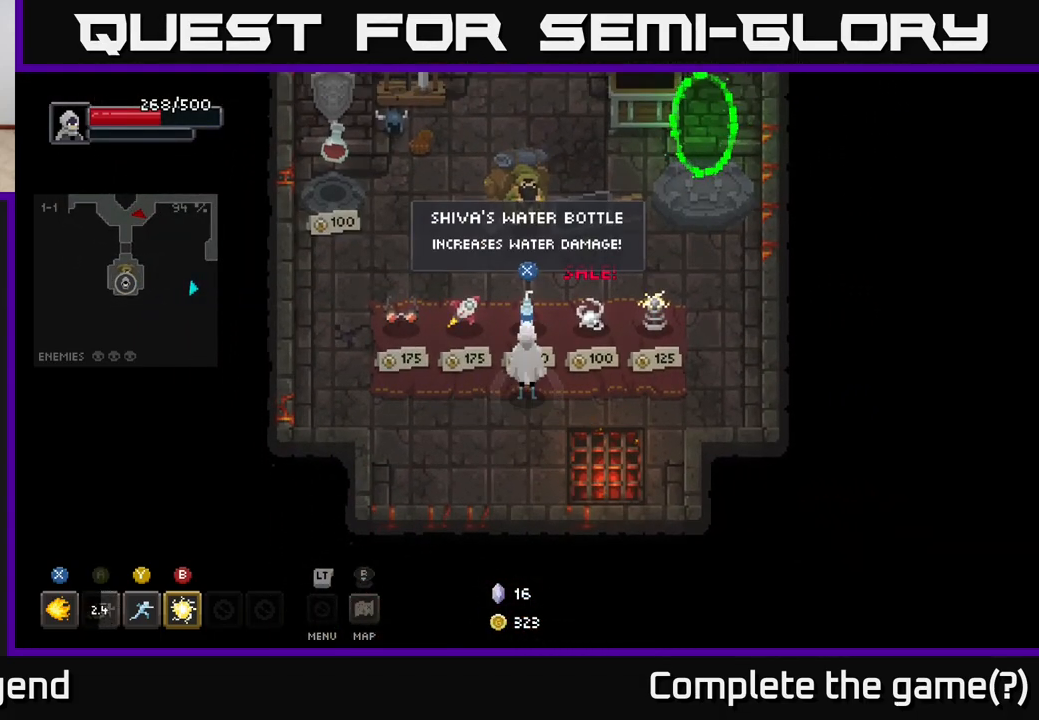
{"buttons": [], "left_stick": "right", "right_stick": "center", "events": [[217, "left_stick", "right"]]}
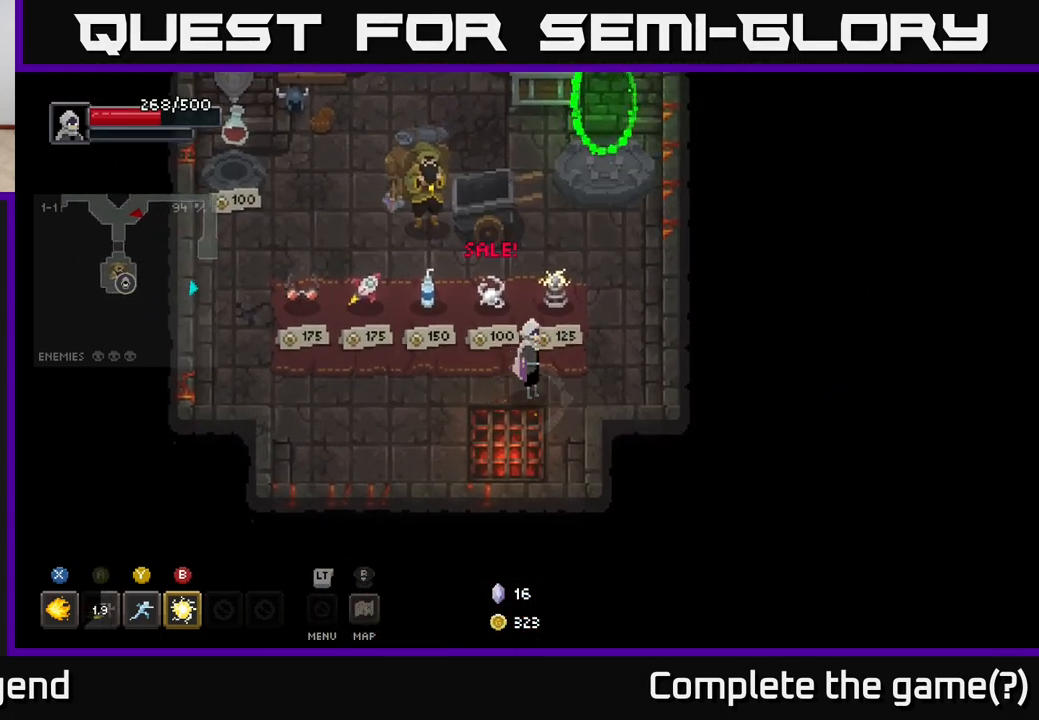
{"buttons": [], "left_stick": "left", "right_stick": "center", "events": [[17, "left_stick", "center"], [467, "left_stick", "left"]]}
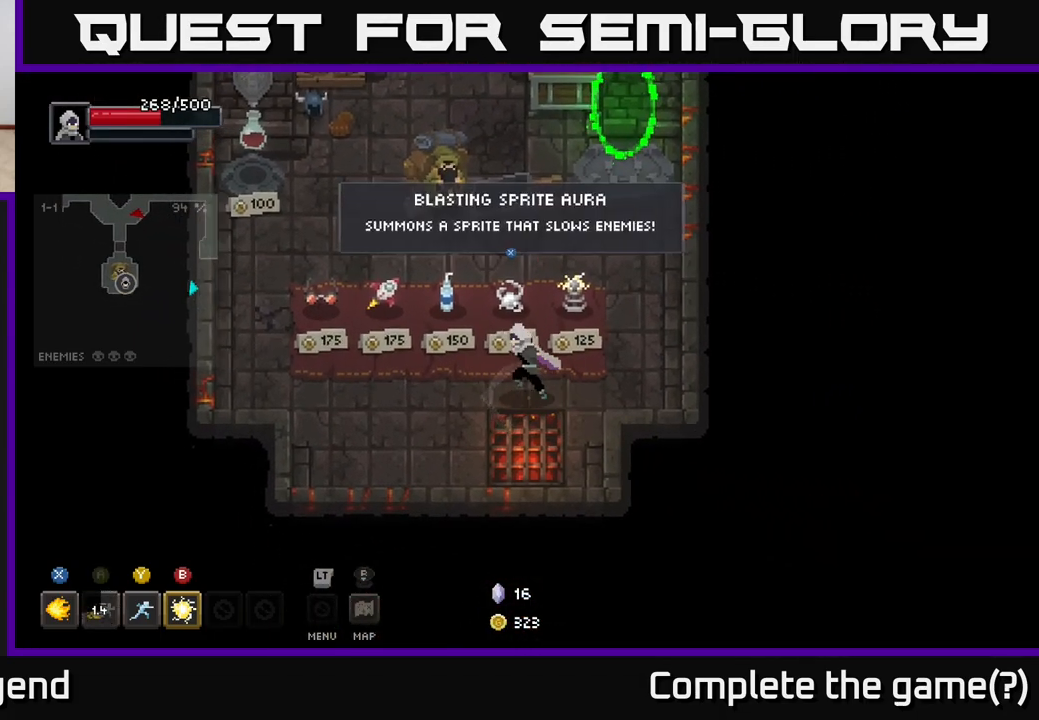
{"buttons": [], "left_stick": "center", "right_stick": "center", "events": [[283, "left_stick", "center"]]}
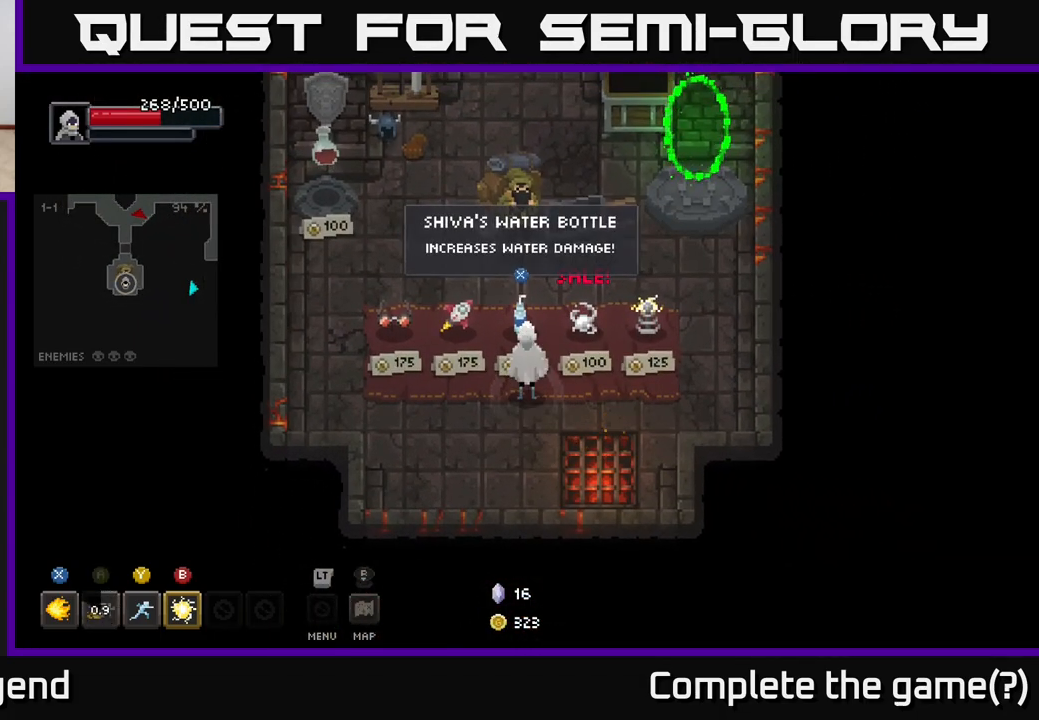
{"buttons": [], "left_stick": "center", "right_stick": "center", "events": []}
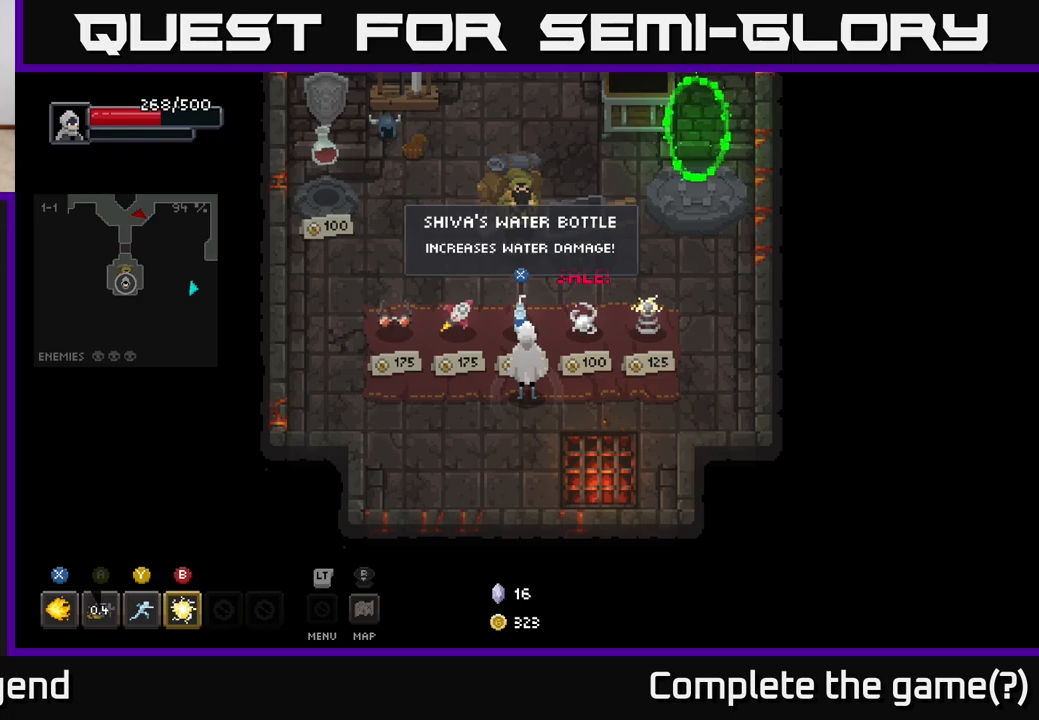
{"buttons": [], "left_stick": "center", "right_stick": "center", "events": []}
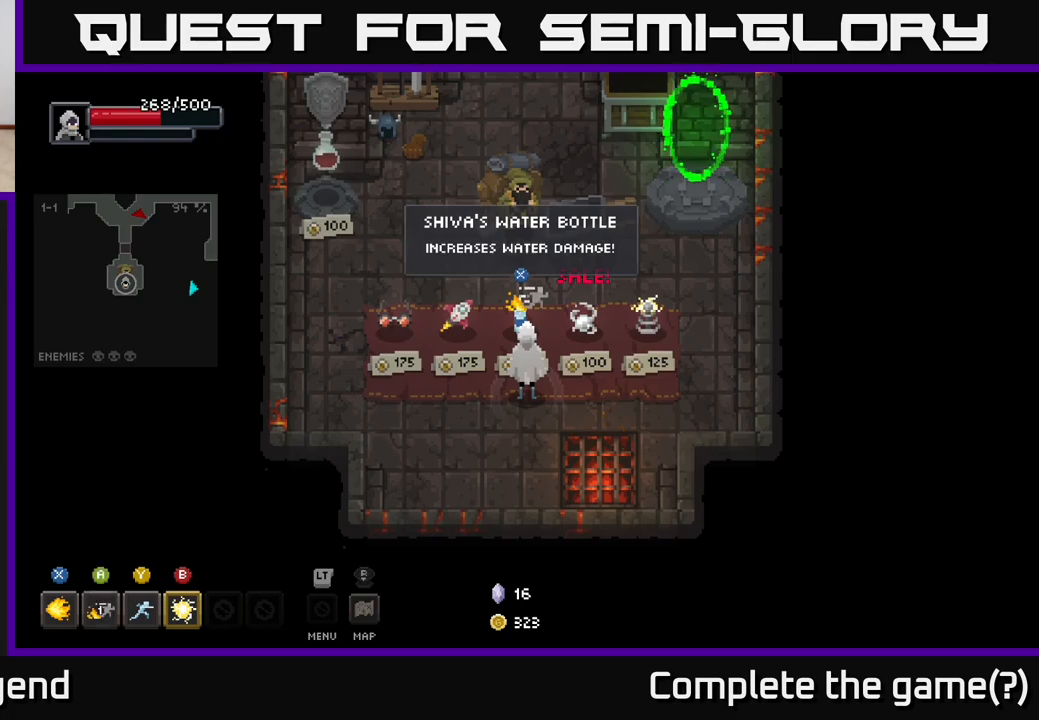
{"buttons": [], "left_stick": "center", "right_stick": "center", "events": []}
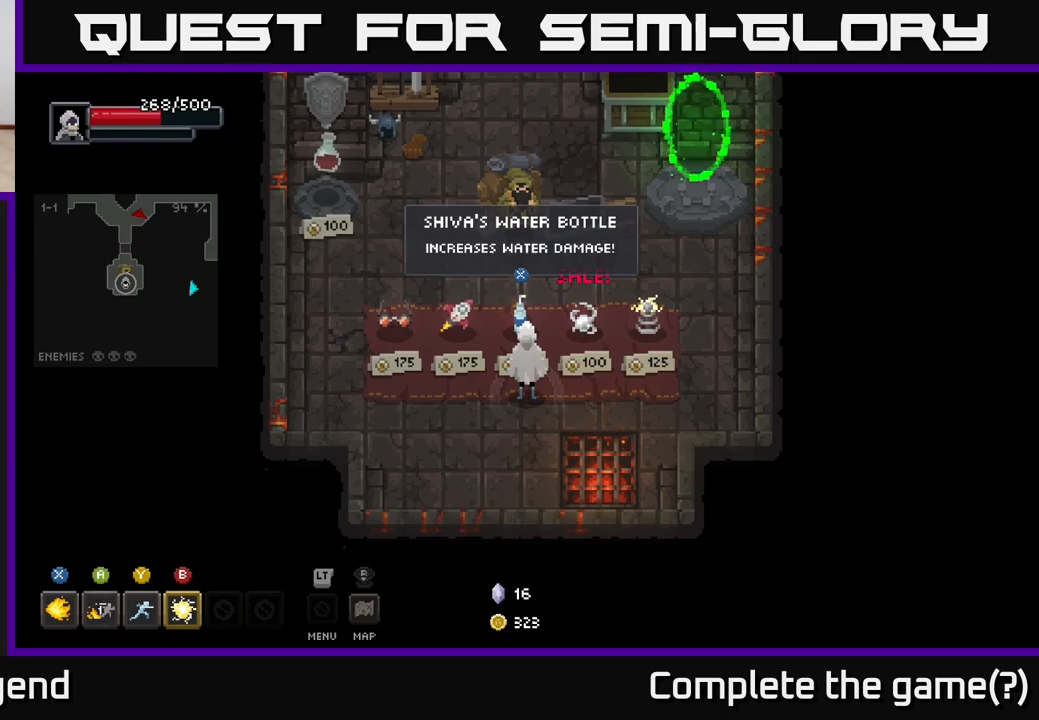
{"buttons": [], "left_stick": "center", "right_stick": "center", "events": []}